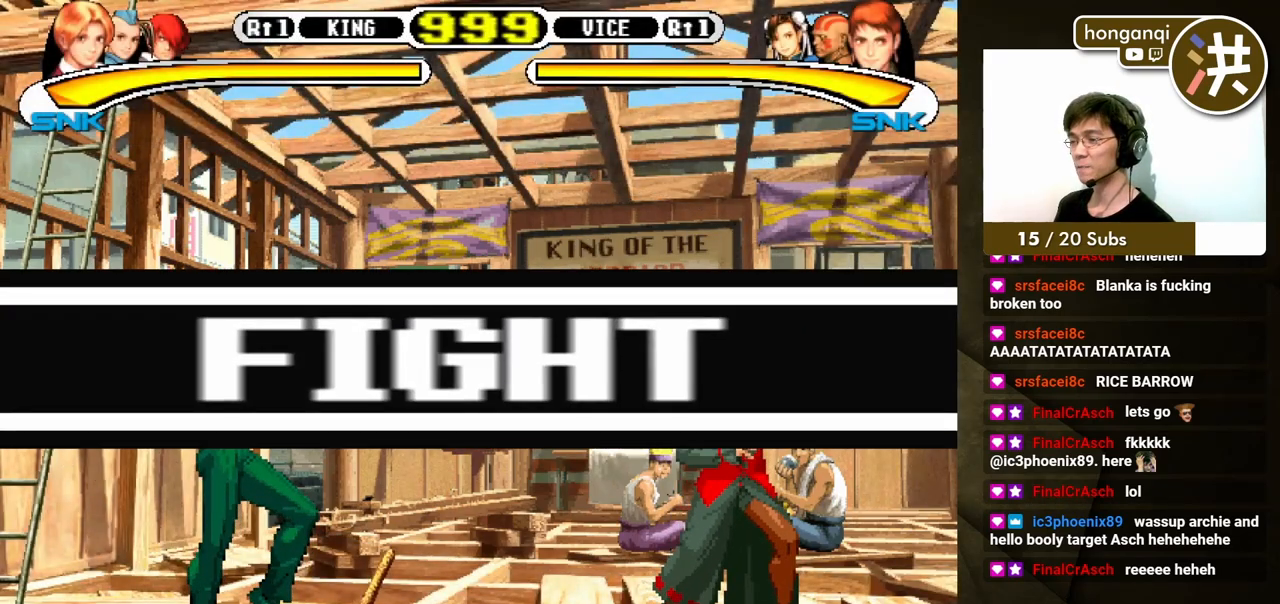
Gameplay with a controller (Xbox layout); each line is a JSON object with the inputs held at the frame after it. "events" lists button and stick changes between this image and that frame as [ms after this image, input, new state], when the widget could be followed in between. Not read: L2 L3 R2 R3.
{"buttons": ["DPAD_DOWN", "DPAD_RIGHT"], "events": [[417, "DPAD_RIGHT", "down"], [450, "DPAD_DOWN", "down"]]}
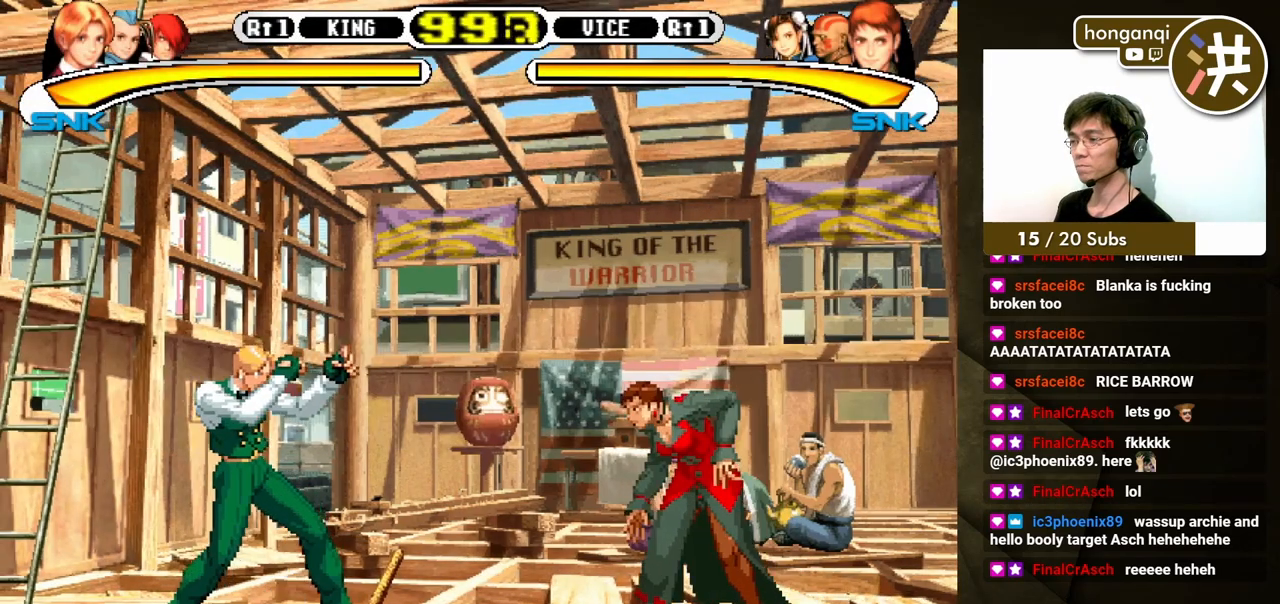
{"buttons": ["DPAD_DOWN", "DPAD_LEFT"], "events": [[17, "DPAD_DOWN", "up"], [17, "X", "down"], [100, "DPAD_RIGHT", "up"], [117, "X", "up"], [267, "DPAD_DOWN", "down"], [267, "DPAD_LEFT", "down"]]}
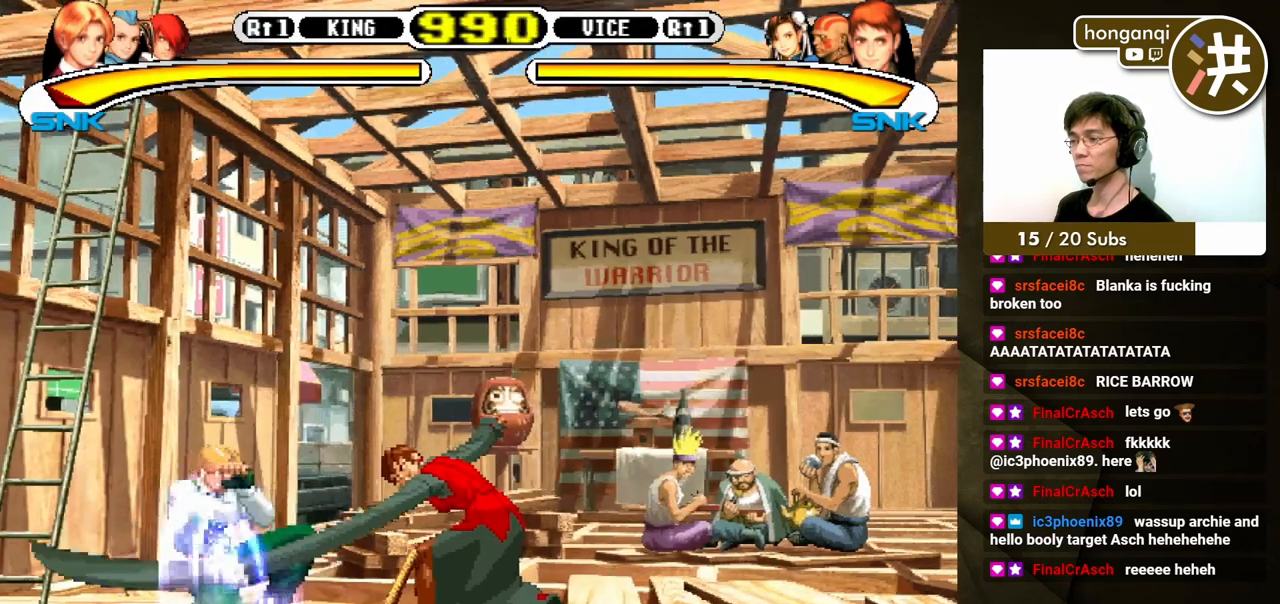
{"buttons": ["DPAD_LEFT"], "events": [[283, "DPAD_LEFT", "up"], [300, "DPAD_DOWN", "up"], [317, "DPAD_DOWN", "down"], [417, "DPAD_LEFT", "down"], [500, "DPAD_DOWN", "up"]]}
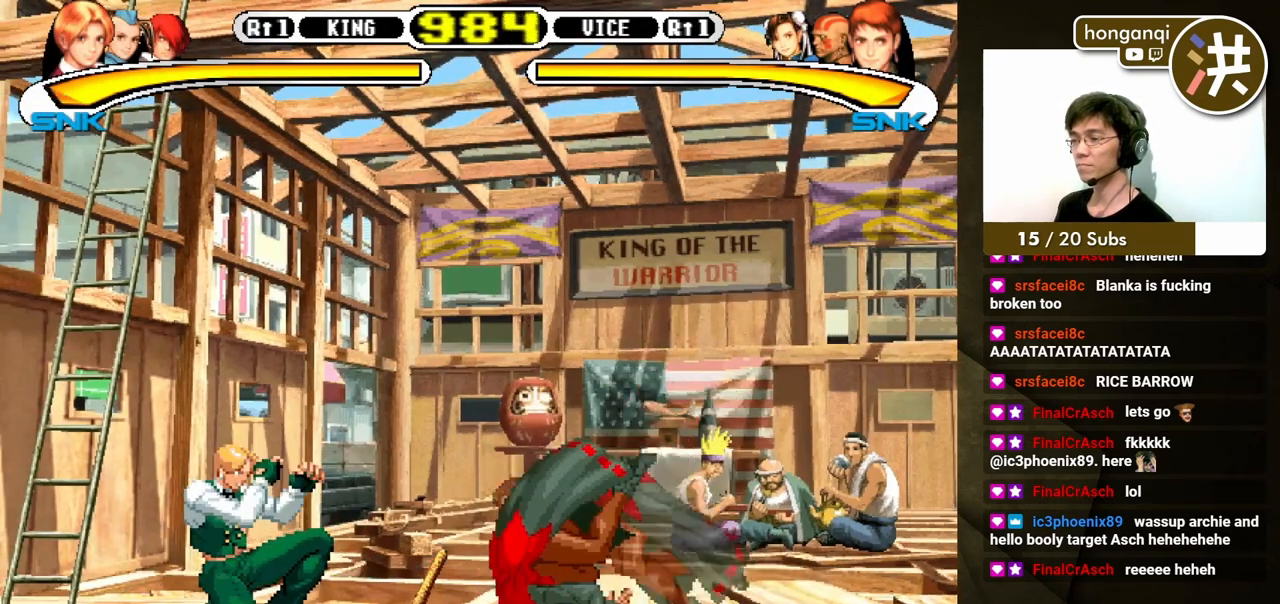
{"buttons": ["X", "DPAD_LEFT"], "events": [[83, "DPAD_DOWN", "down"], [200, "DPAD_DOWN", "up"], [267, "DPAD_DOWN", "down"], [417, "DPAD_DOWN", "up"], [450, "X", "down"]]}
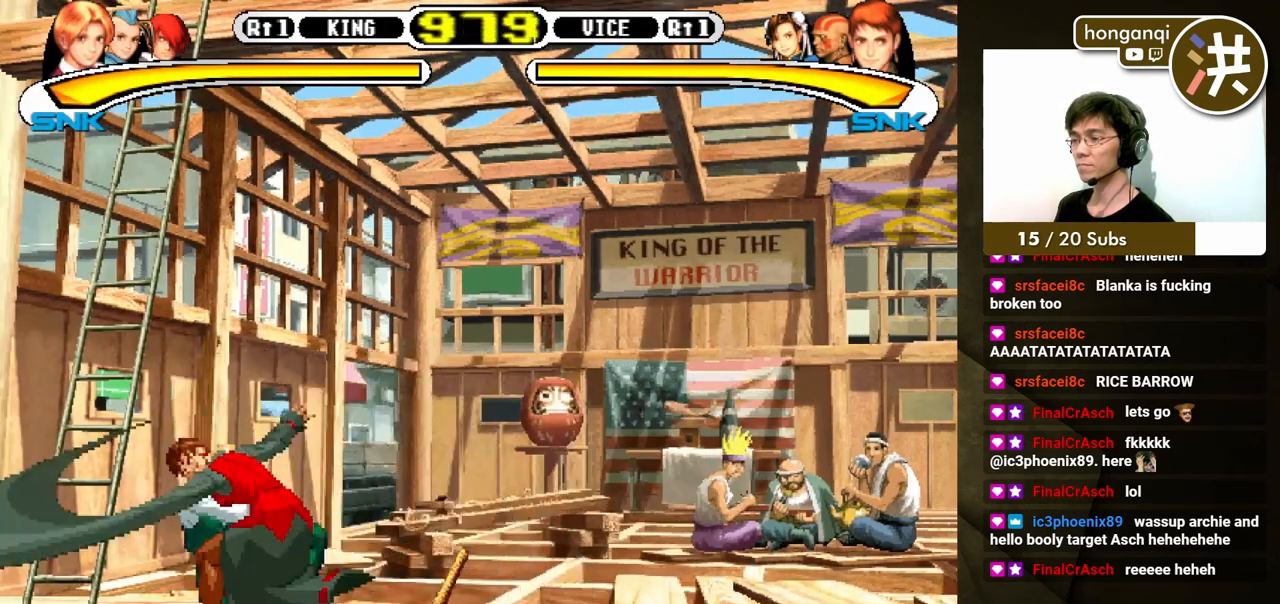
{"buttons": ["DPAD_DOWN", "DPAD_LEFT"], "events": [[183, "X", "up"], [200, "DPAD_DOWN", "down"], [300, "DPAD_LEFT", "up"], [367, "DPAD_RIGHT", "down"], [383, "DPAD_DOWN", "up"], [400, "X", "down"], [450, "DPAD_DOWN", "down"], [483, "DPAD_LEFT", "down"], [483, "DPAD_RIGHT", "up"], [483, "X", "up"]]}
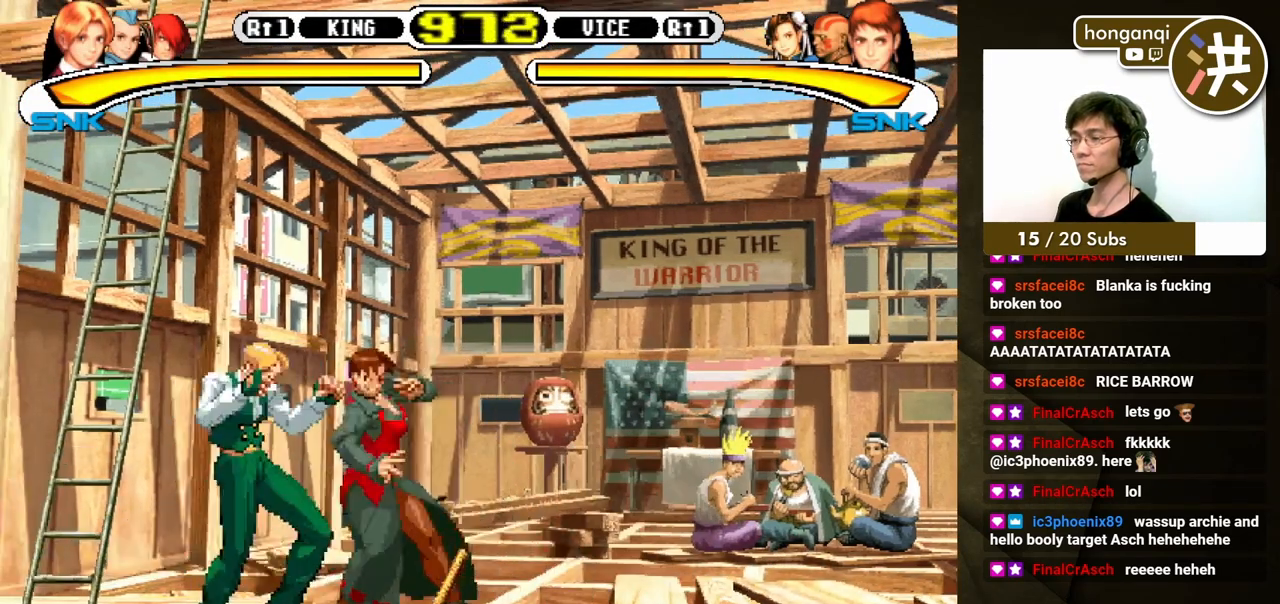
{"buttons": [], "events": [[33, "DPAD_LEFT", "up"], [33, "X", "down"], [67, "DPAD_RIGHT", "down"], [83, "DPAD_DOWN", "up"], [100, "DPAD_DOWN", "down"], [100, "X", "up"], [117, "DPAD_DOWN", "up"], [150, "DPAD_DOWN", "down"], [183, "DPAD_LEFT", "down"], [183, "DPAD_RIGHT", "up"], [183, "X", "down"], [233, "DPAD_LEFT", "up"], [233, "X", "up"], [250, "DPAD_RIGHT", "down"], [300, "DPAD_DOWN", "up"], [300, "X", "down"], [383, "DPAD_RIGHT", "up"], [383, "X", "up"]]}
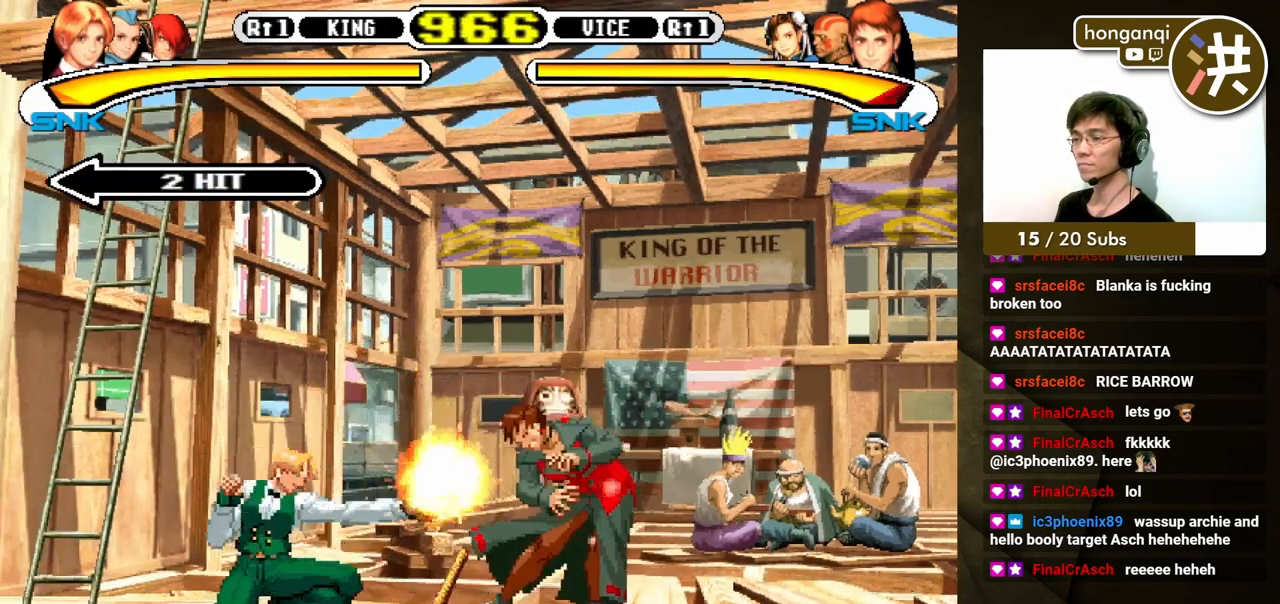
{"buttons": ["DPAD_DOWN", "DPAD_LEFT"], "events": [[383, "DPAD_DOWN", "down"], [383, "DPAD_LEFT", "down"]]}
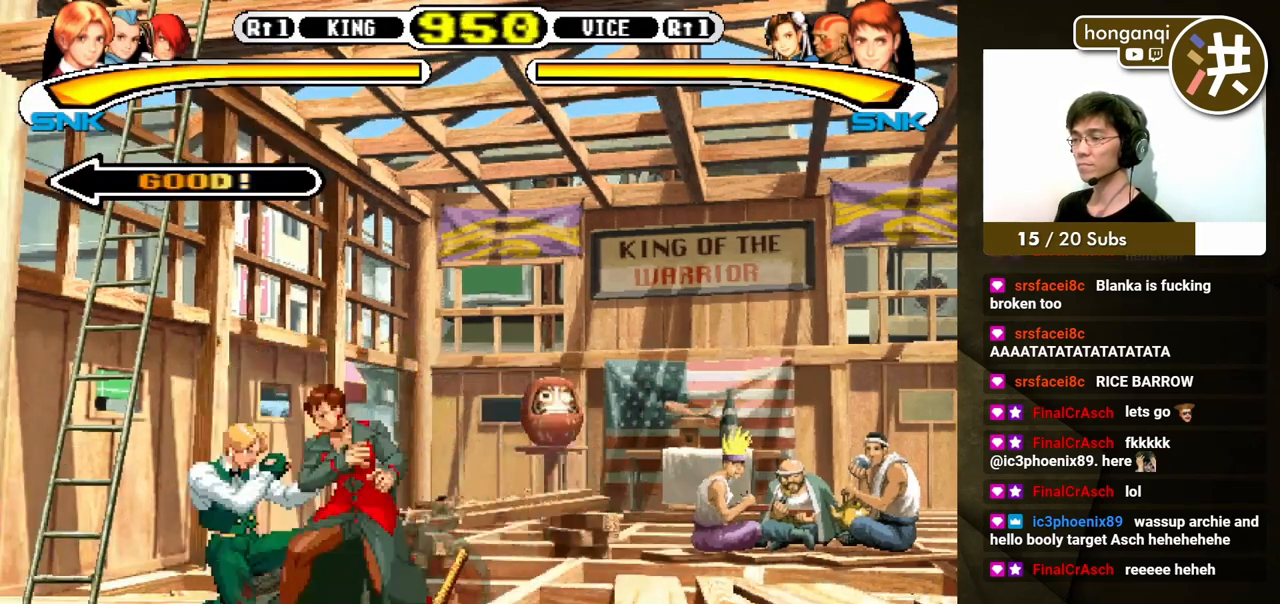
{"buttons": ["Y"], "events": [[150, "Y", "down"], [217, "DPAD_DOWN", "up"], [233, "Y", "up"], [300, "Y", "down"], [333, "DPAD_DOWN", "down"], [367, "Y", "up"], [417, "DPAD_LEFT", "up"], [433, "Y", "down"], [467, "DPAD_DOWN", "up"]]}
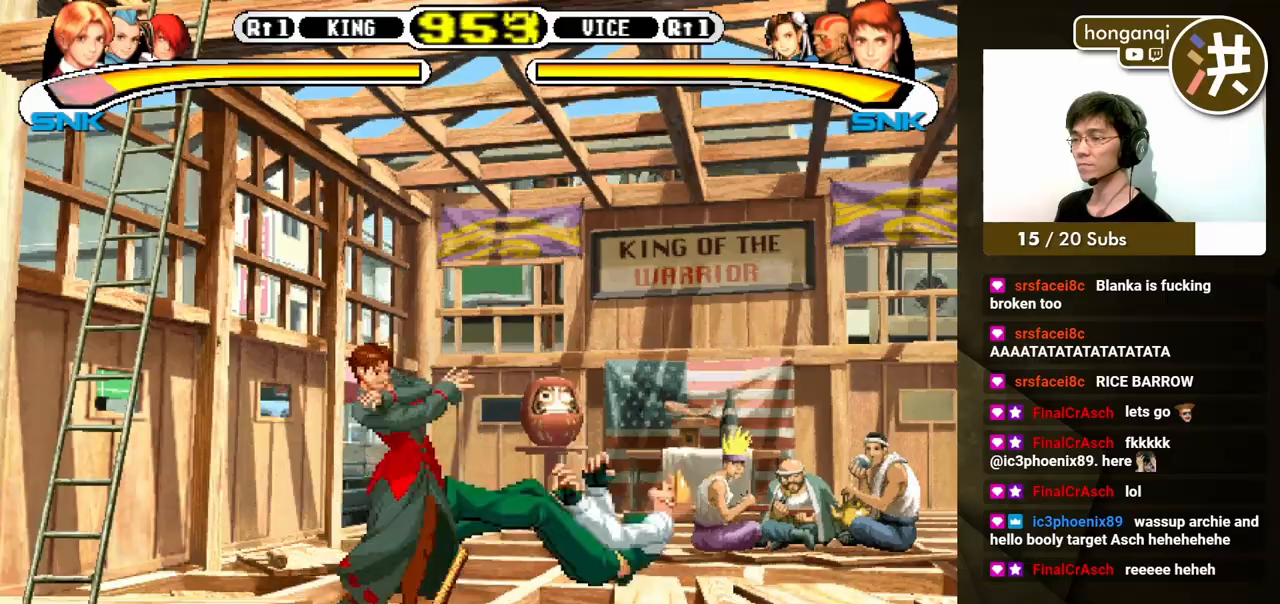
{"buttons": ["A", "X", "Y"], "events": [[17, "Y", "up"], [200, "X", "down"], [200, "Y", "down"], [300, "X", "up"], [300, "Y", "up"], [467, "X", "down"], [483, "A", "down"], [483, "Y", "down"]]}
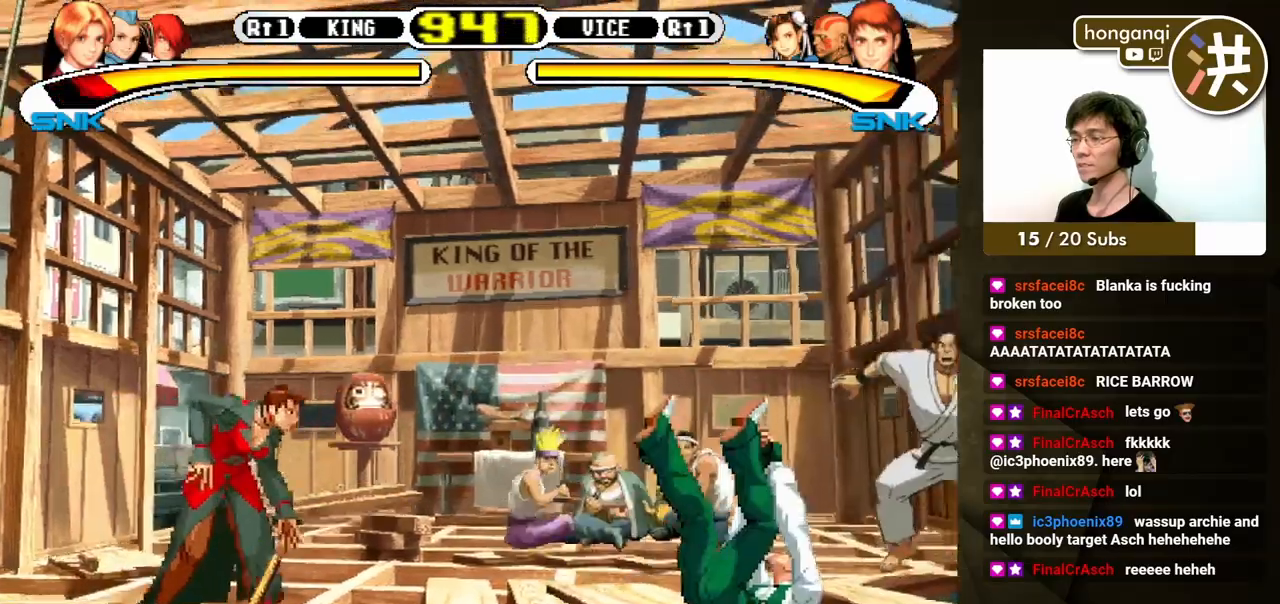
{"buttons": [], "events": [[67, "Y", "up"], [100, "X", "up"], [133, "A", "up"]]}
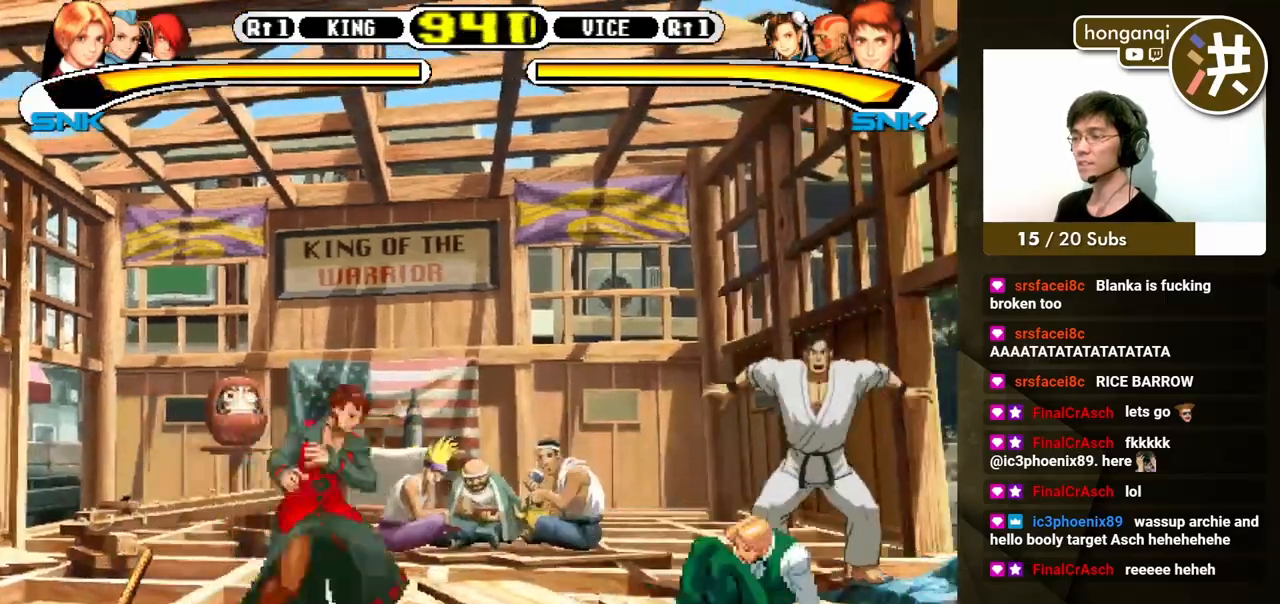
{"buttons": [], "events": [[50, "DPAD_LEFT", "down"], [133, "DPAD_DOWN", "down"], [167, "DPAD_LEFT", "up"], [217, "A", "down"], [217, "DPAD_LEFT", "down"], [233, "DPAD_DOWN", "up"], [250, "DPAD_UP", "down"], [267, "A", "up"], [283, "DPAD_LEFT", "up"], [283, "DPAD_UP", "up"]]}
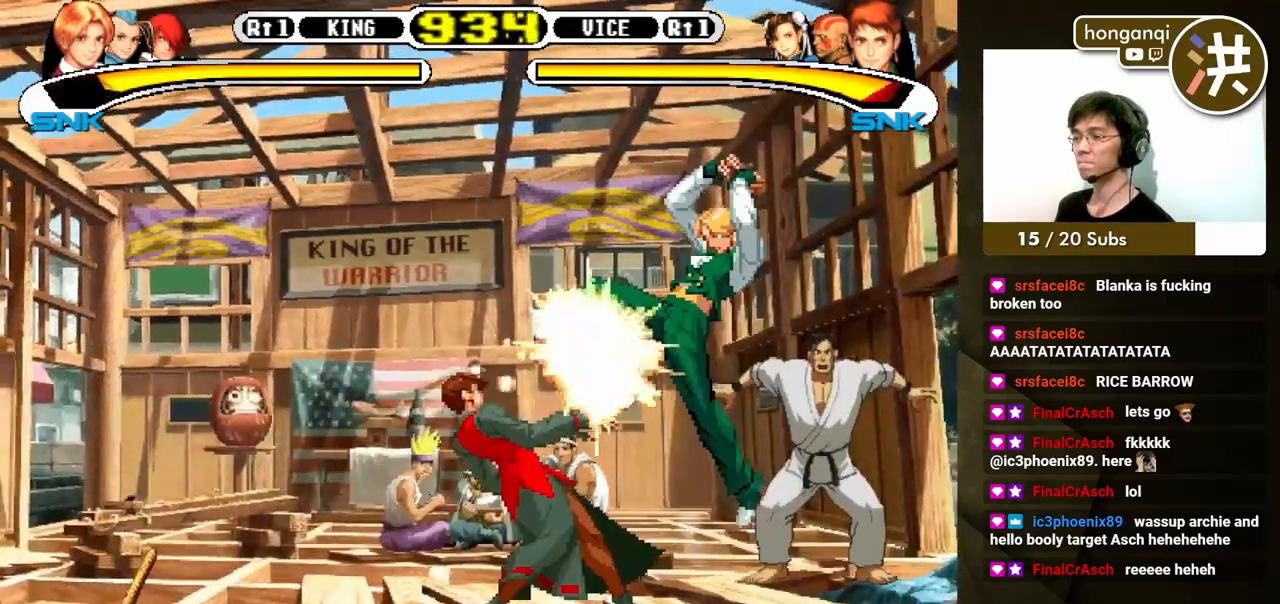
{"buttons": [], "events": []}
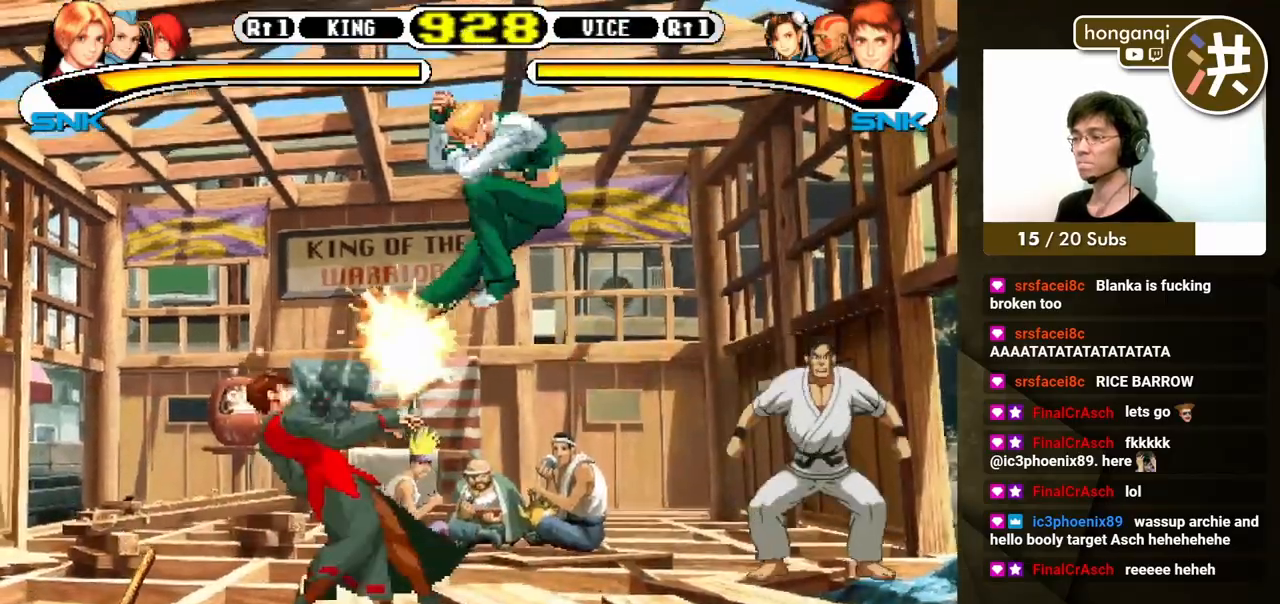
{"buttons": [], "events": []}
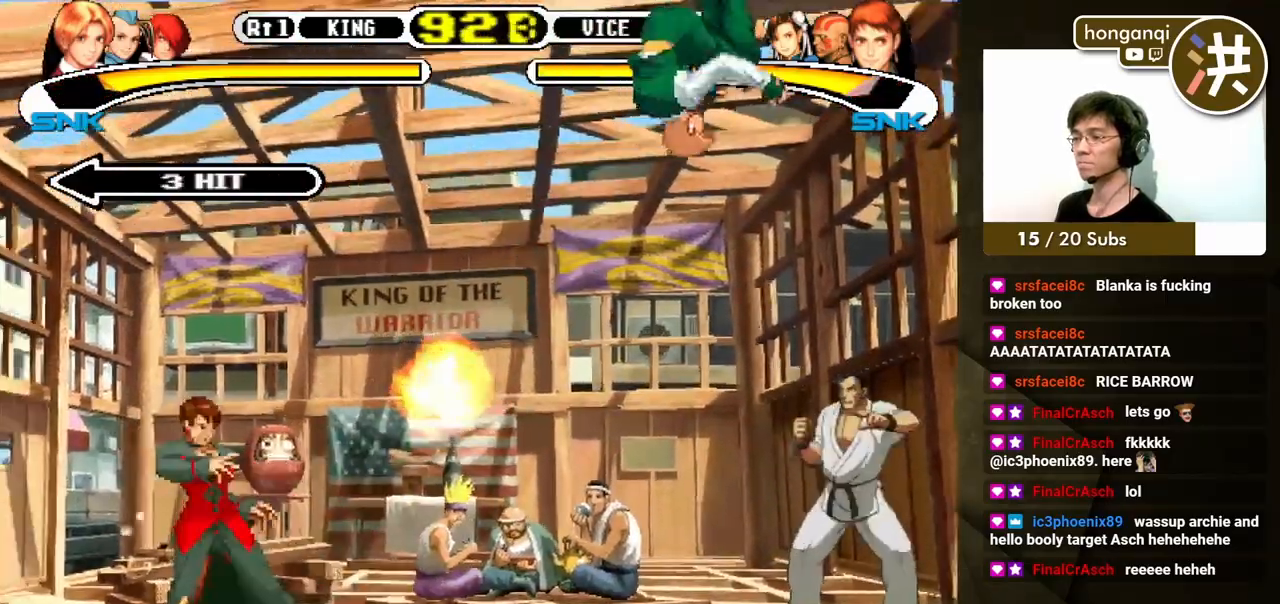
{"buttons": [], "events": [[317, "DPAD_DOWN", "down"], [350, "DPAD_LEFT", "down"], [367, "DPAD_DOWN", "up"], [400, "B", "down"], [450, "DPAD_UP", "down"], [467, "DPAD_UP", "up"], [500, "B", "up"], [500, "DPAD_LEFT", "up"]]}
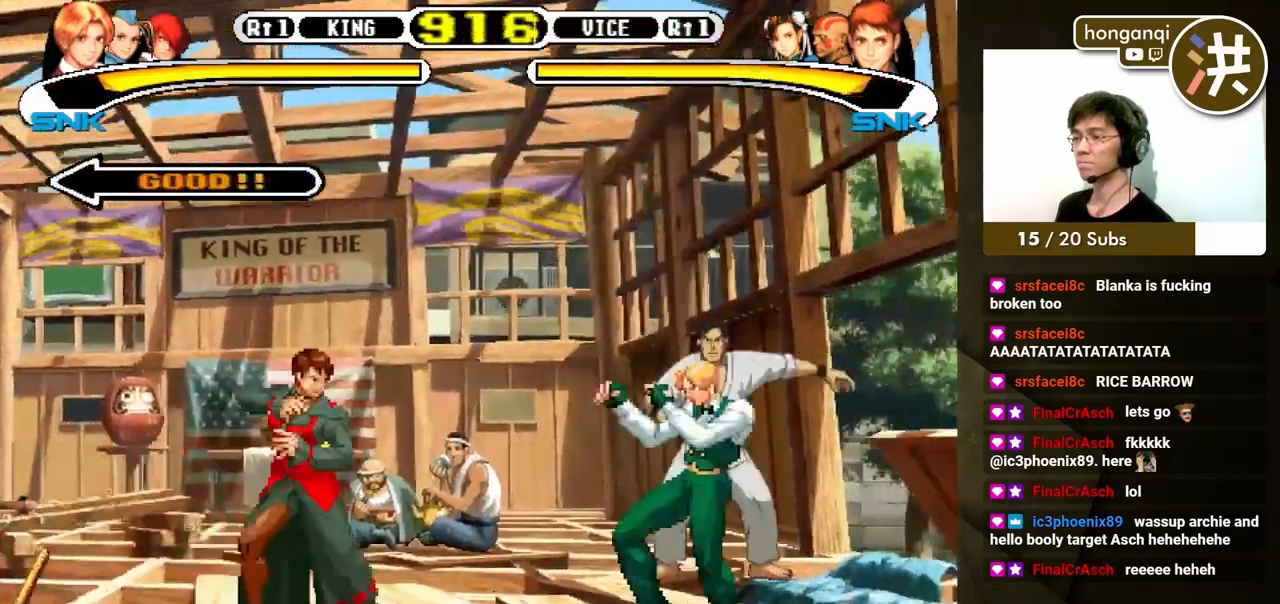
{"buttons": ["B", "DPAD_DOWN"], "events": [[17, "B", "down"], [100, "DPAD_DOWN", "down"], [117, "B", "up"], [133, "DPAD_LEFT", "down"], [167, "B", "down"], [167, "DPAD_DOWN", "up"], [250, "B", "up"], [250, "DPAD_DOWN", "down"], [250, "DPAD_LEFT", "up"], [300, "B", "down"], [350, "DPAD_LEFT", "down"], [367, "B", "up"], [367, "DPAD_DOWN", "up"], [433, "B", "down"], [450, "DPAD_DOWN", "down"], [500, "DPAD_LEFT", "up"]]}
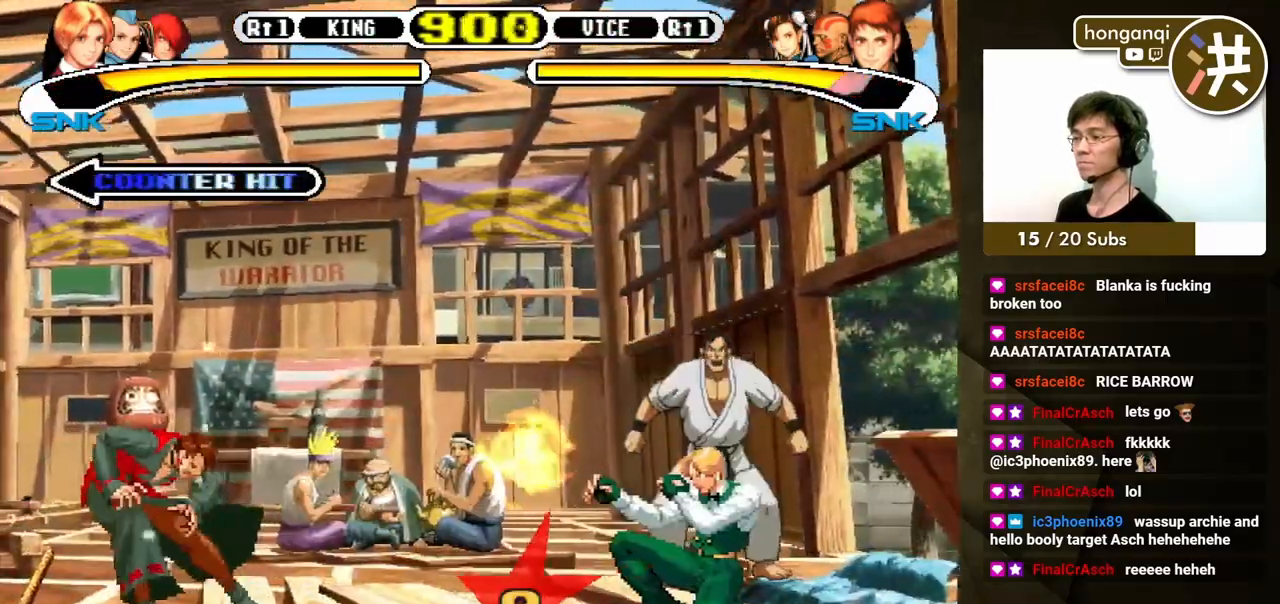
{"buttons": ["DPAD_DOWN", "DPAD_RIGHT"], "events": [[17, "B", "up"], [33, "DPAD_DOWN", "up"], [233, "DPAD_LEFT", "down"], [250, "DPAD_UP", "down"], [400, "DPAD_DOWN", "down"], [400, "DPAD_UP", "up"], [417, "DPAD_LEFT", "up"], [417, "DPAD_RIGHT", "down"]]}
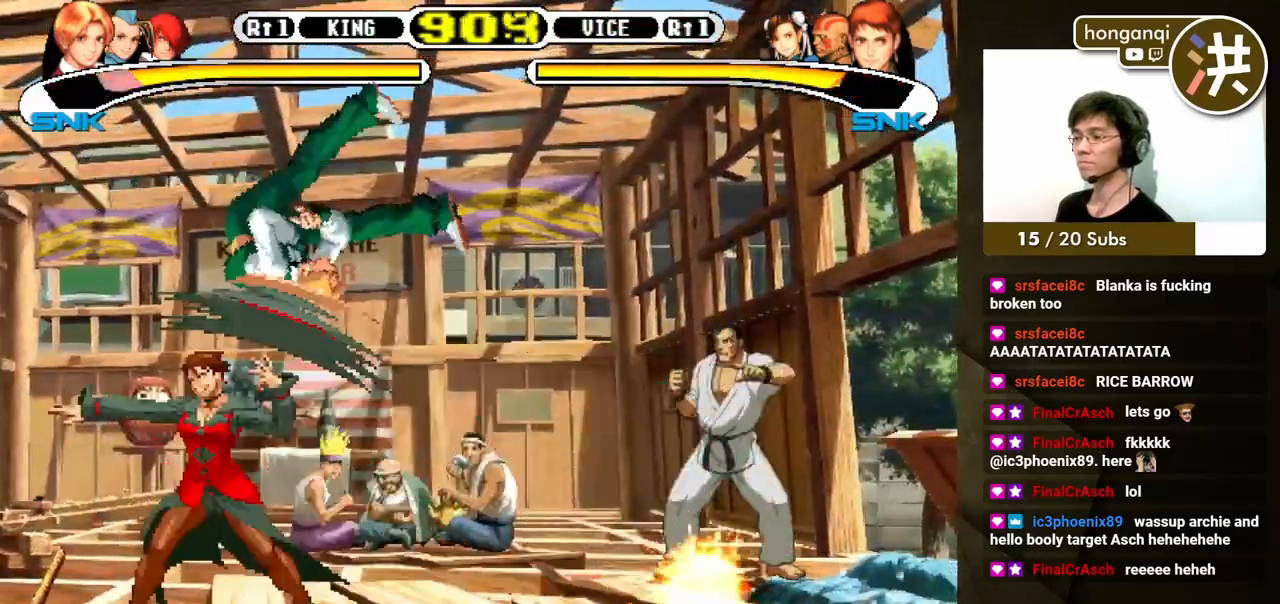
{"buttons": [], "events": [[367, "X", "down"], [383, "DPAD_DOWN", "up"], [383, "Y", "down"], [400, "DPAD_RIGHT", "up"], [467, "X", "up"], [467, "Y", "up"]]}
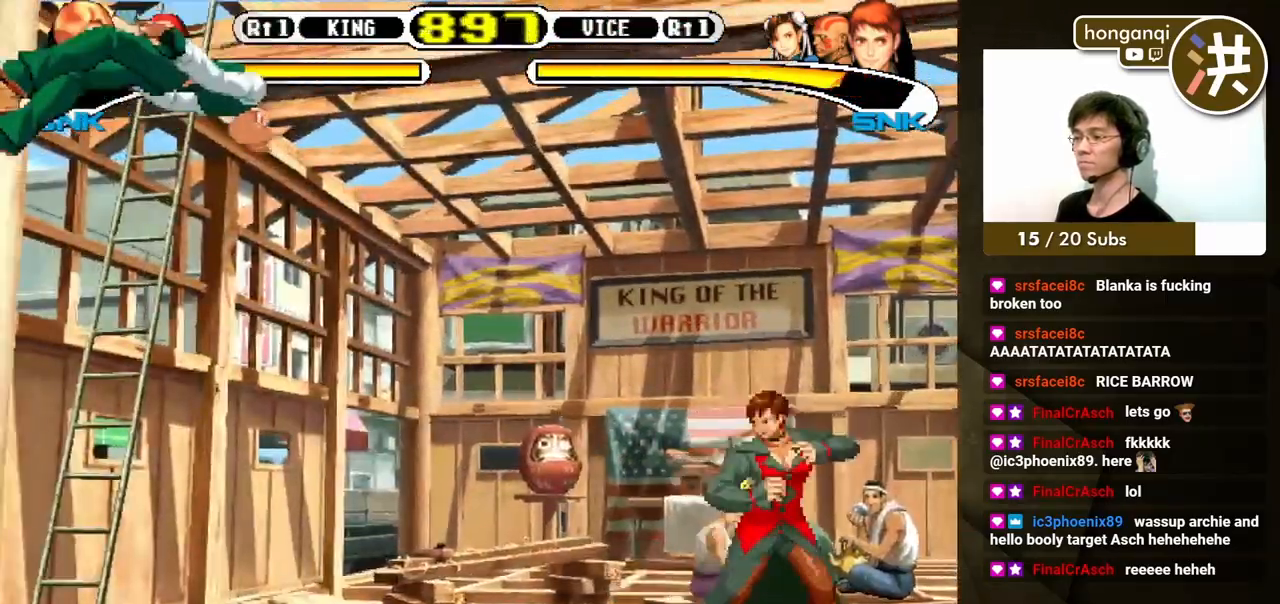
{"buttons": ["DPAD_RIGHT"], "events": [[250, "X", "down"], [250, "Y", "down"], [367, "DPAD_LEFT", "down"], [367, "X", "up"], [367, "Y", "up"], [383, "DPAD_DOWN", "down"], [450, "DPAD_LEFT", "up"], [483, "DPAD_RIGHT", "down"], [500, "DPAD_DOWN", "up"]]}
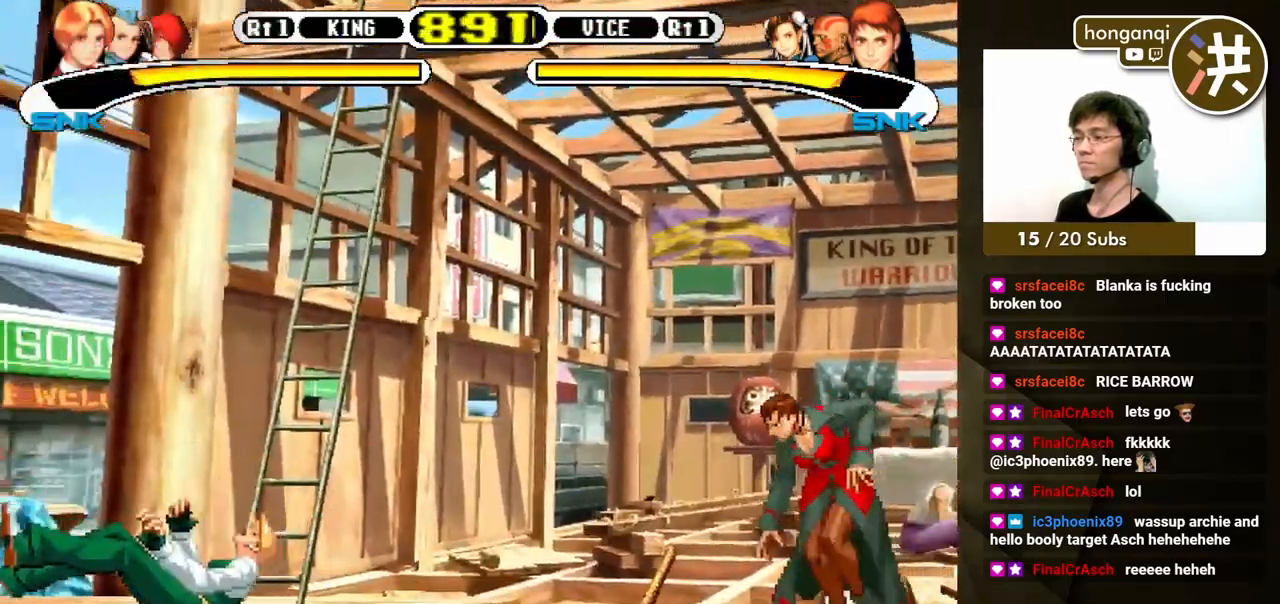
{"buttons": ["DPAD_RIGHT"], "events": [[100, "DPAD_RIGHT", "up"], [400, "DPAD_DOWN", "down"], [483, "DPAD_RIGHT", "down"], [500, "DPAD_DOWN", "up"]]}
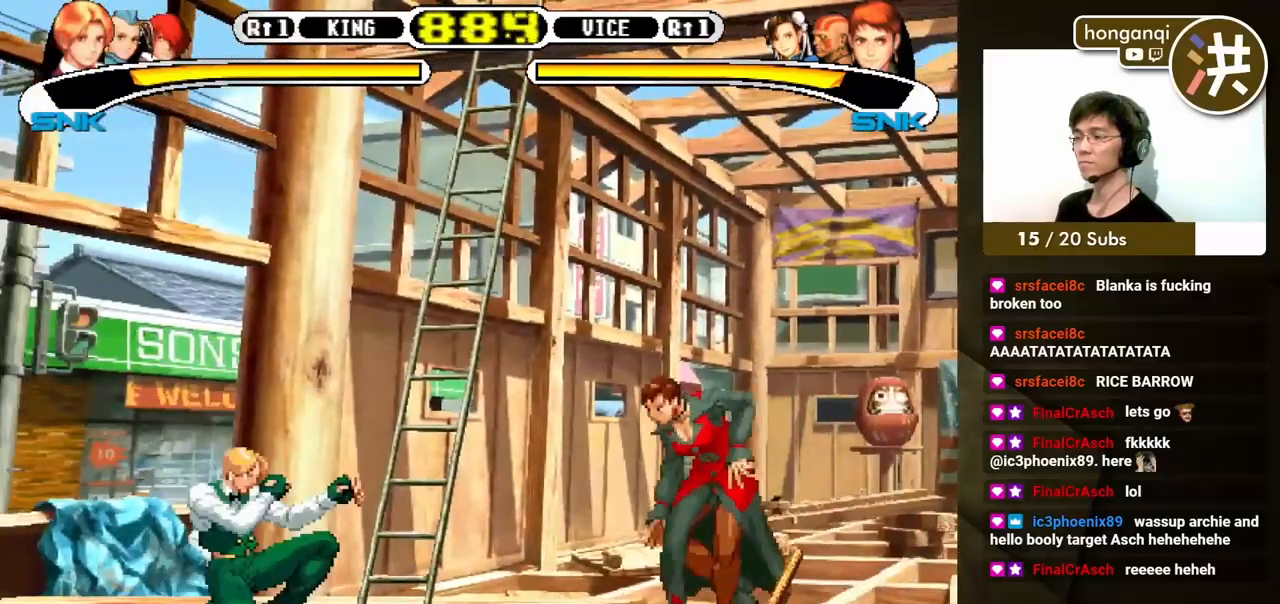
{"buttons": [], "events": [[33, "A", "down"], [83, "DPAD_RIGHT", "up"], [133, "A", "up"], [217, "DPAD_DOWN", "down"], [217, "DPAD_LEFT", "down"], [250, "DPAD_LEFT", "up"], [267, "DPAD_RIGHT", "down"], [300, "DPAD_DOWN", "up"], [350, "B", "down"], [400, "DPAD_RIGHT", "up"], [417, "B", "up"]]}
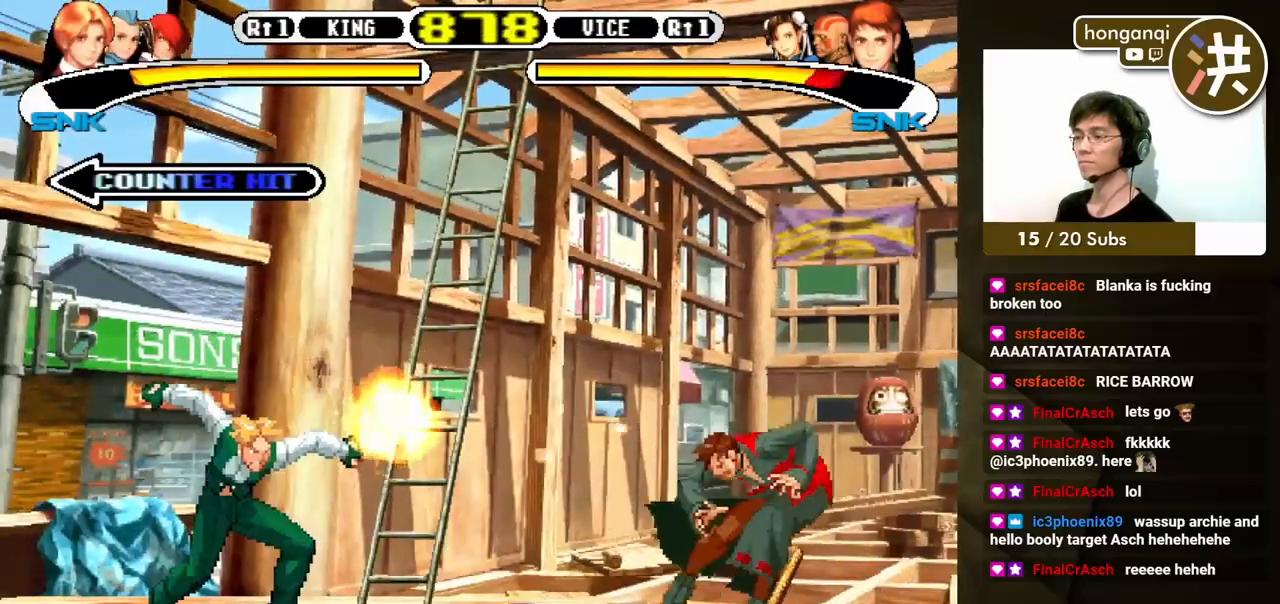
{"buttons": ["DPAD_DOWN", "DPAD_LEFT"], "events": [[300, "DPAD_UP", "down"], [317, "DPAD_RIGHT", "down"], [467, "DPAD_LEFT", "down"], [467, "DPAD_RIGHT", "up"], [483, "DPAD_DOWN", "down"], [483, "DPAD_UP", "up"]]}
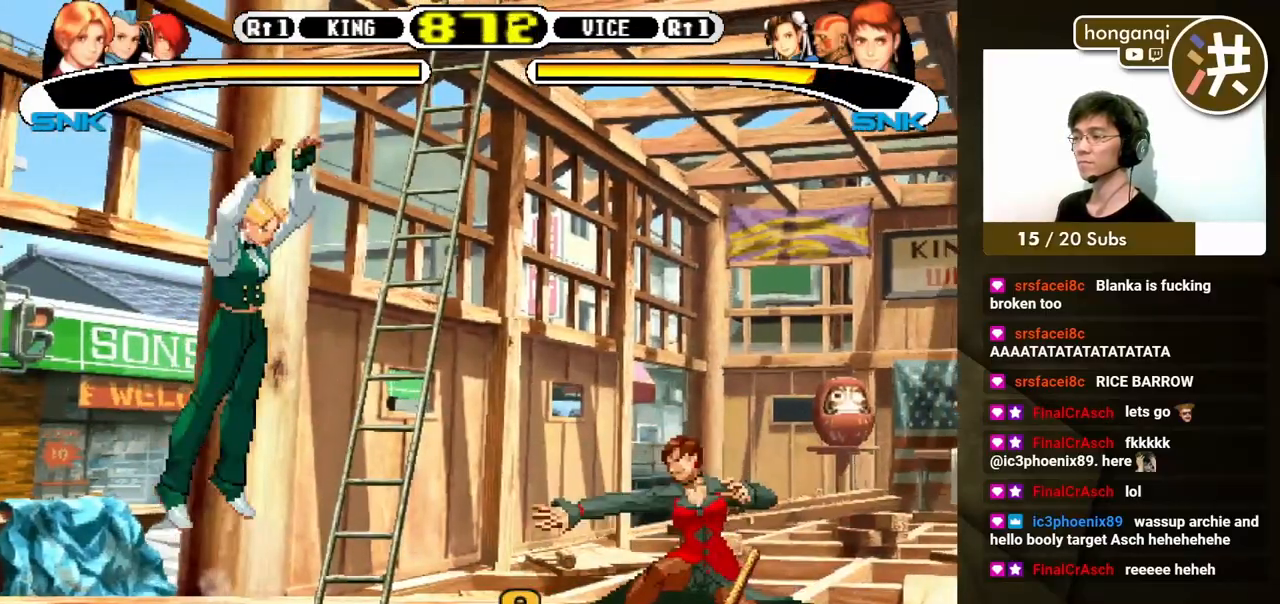
{"buttons": [], "events": [[300, "B", "down"], [367, "DPAD_DOWN", "up"], [367, "DPAD_LEFT", "up"], [417, "B", "up"]]}
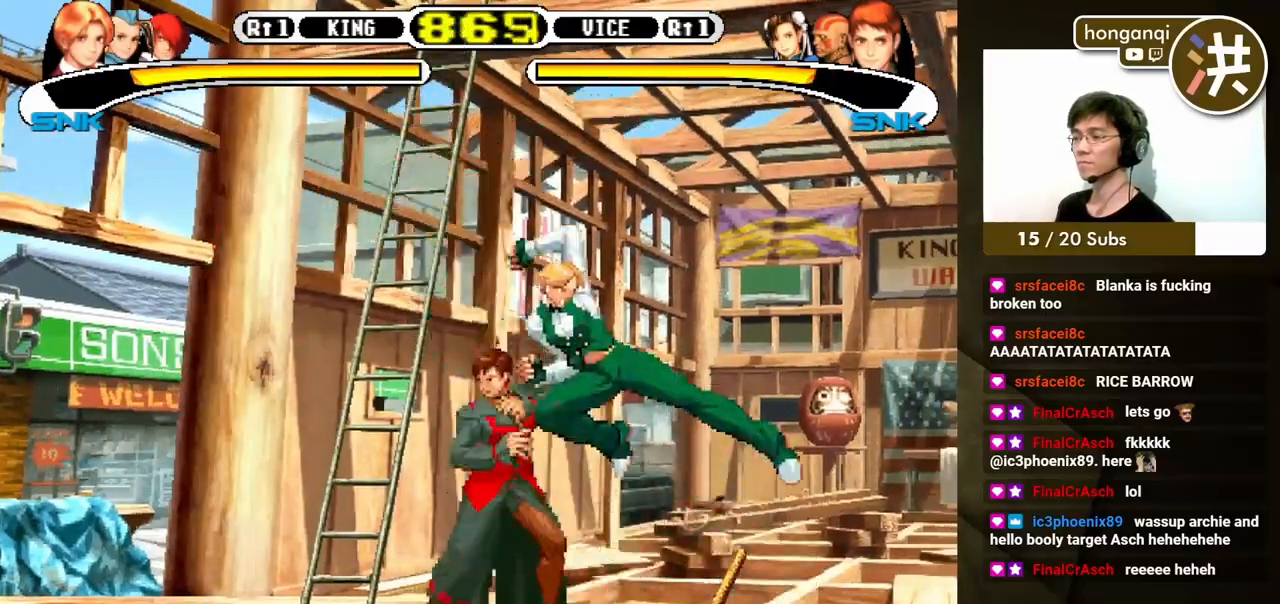
{"buttons": ["A", "DPAD_DOWN"], "events": [[117, "A", "down"], [133, "DPAD_DOWN", "down"], [183, "A", "up"], [183, "DPAD_DOWN", "up"], [183, "DPAD_LEFT", "down"], [233, "A", "down"], [283, "DPAD_DOWN", "down"], [300, "A", "up"], [317, "DPAD_LEFT", "up"], [367, "A", "down"], [367, "DPAD_LEFT", "down"], [400, "DPAD_DOWN", "up"], [433, "A", "up"], [483, "DPAD_DOWN", "down"], [500, "A", "down"], [500, "DPAD_LEFT", "up"]]}
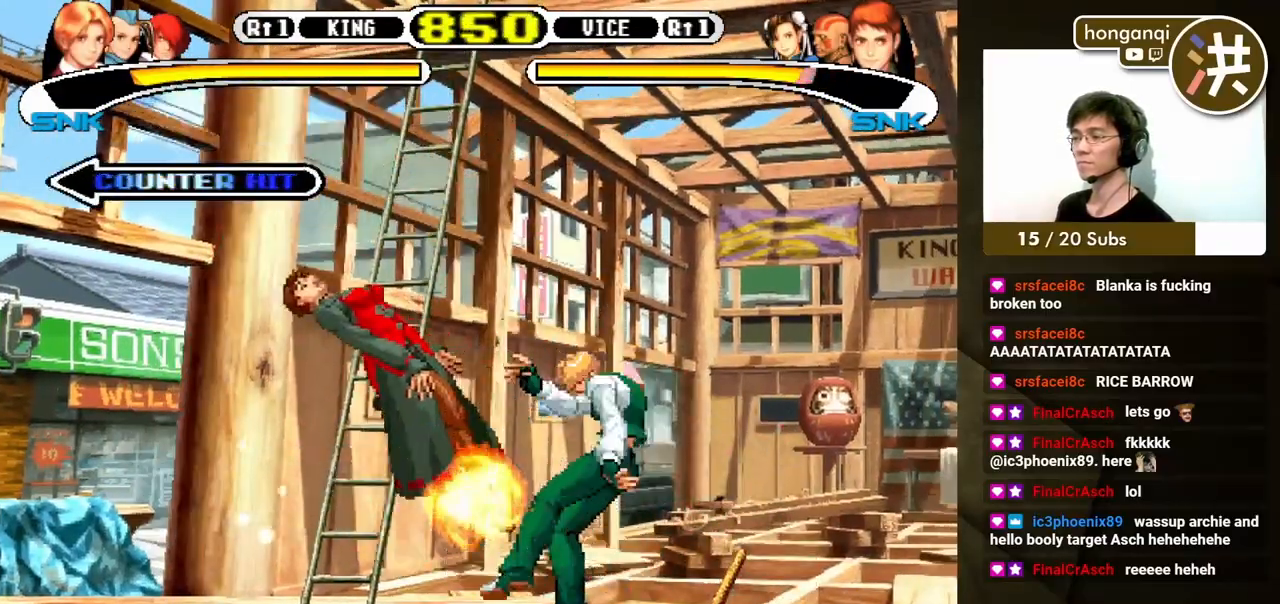
{"buttons": [], "events": [[50, "A", "up"], [67, "DPAD_LEFT", "down"], [100, "DPAD_DOWN", "up"], [133, "A", "down"], [200, "A", "up"], [200, "DPAD_LEFT", "up"]]}